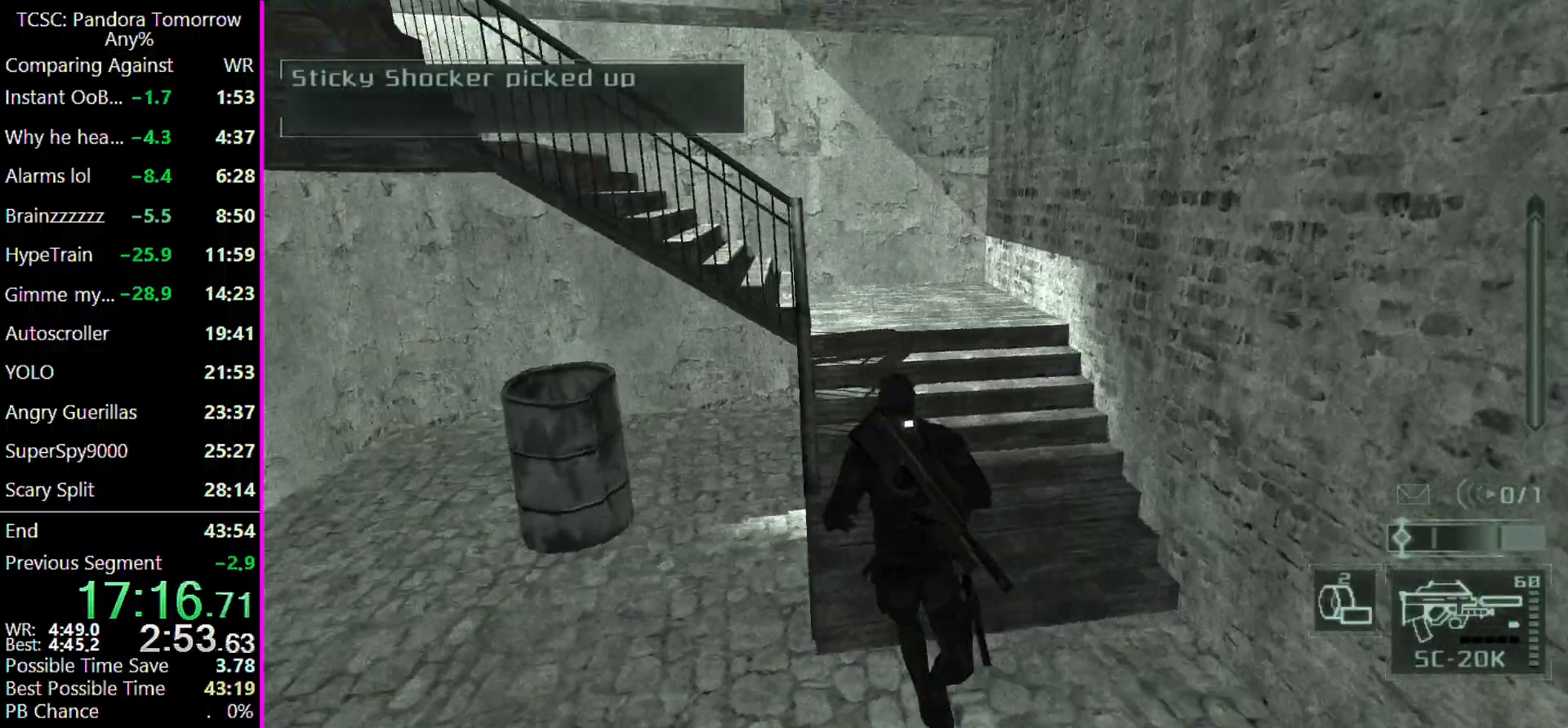
Gameplay with keyboard and mouse; each line is a JSON object with the keys and mouse buttons held at the frame after it. "events" lists presses ("down") and releases ("up") of "1", "2", "3", "4", "5", "a", "alt", "c", "caps_lock", "ctrl", "d", "e", "f", "g", "q", "r", "s", "shift", "space", "t", "tab", "v", "w", "x", "z", "mouse_left" and "mouse_right" between this image and that frame as [ms after this image, input, new state], when the widget could be followed in between. "mouse_left", "mouse_right" = the "left", "right" buttons of the "mouse" list. No other keys are recorded. Not read: mouse_move other_keys.
{"keys": ["w"], "mouse": [], "events": []}
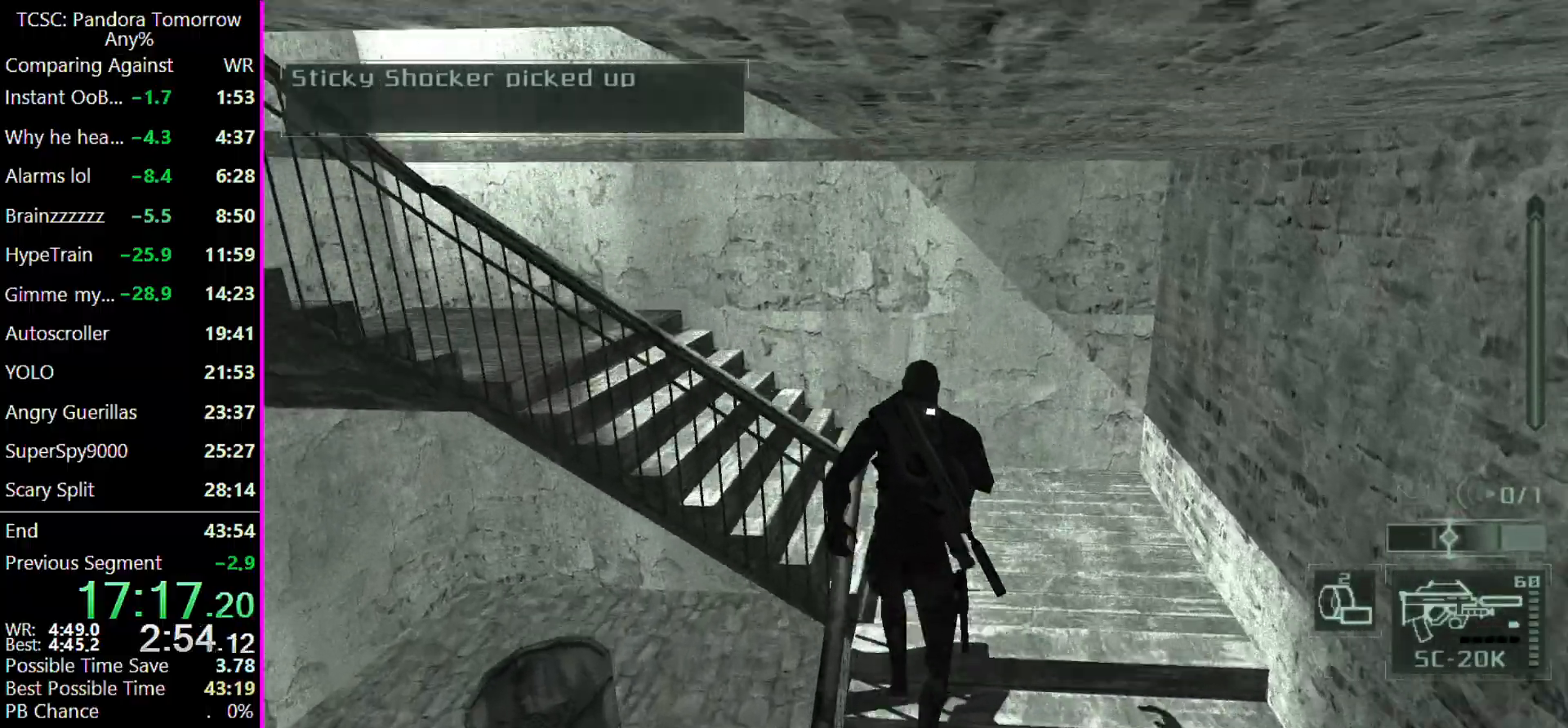
{"keys": ["w"], "mouse": [], "events": []}
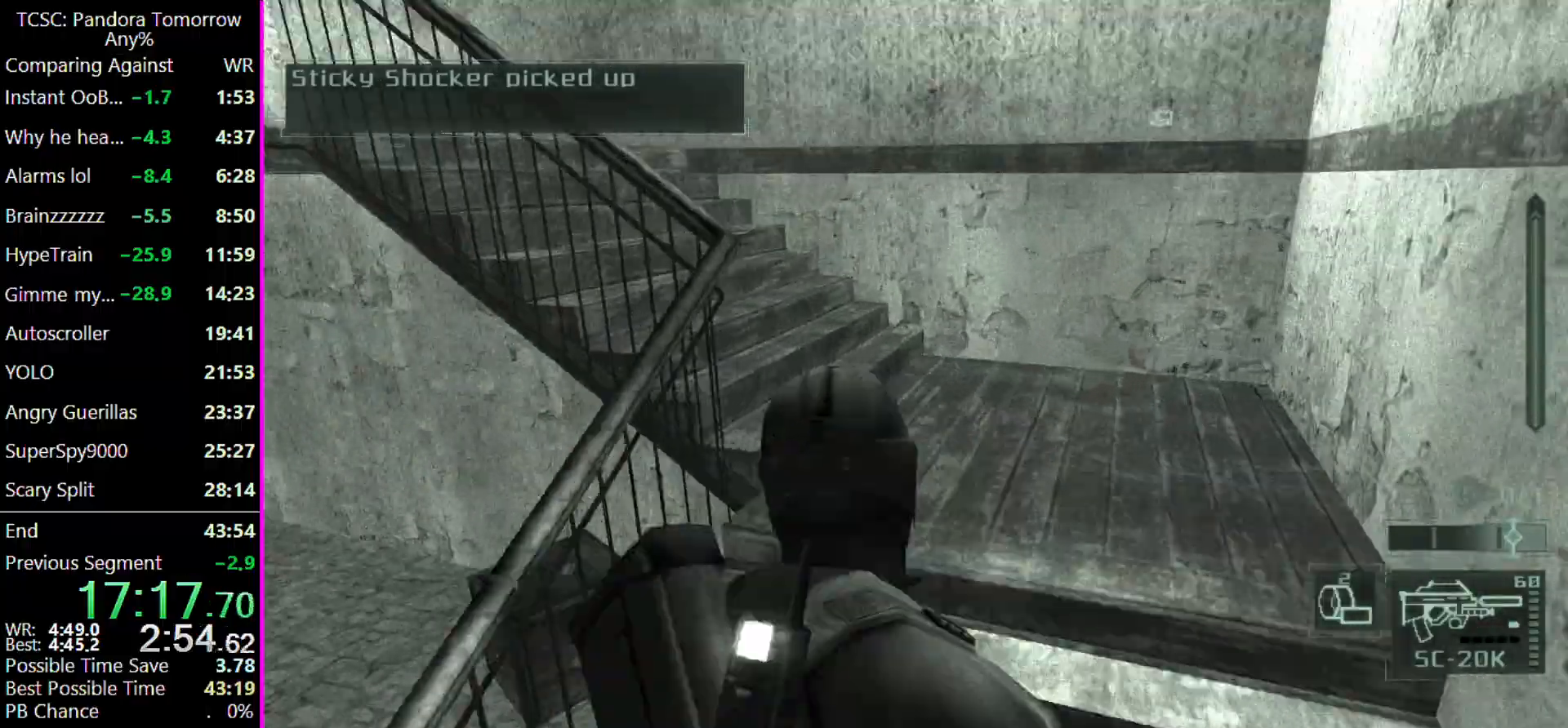
{"keys": ["w"], "mouse": [], "events": []}
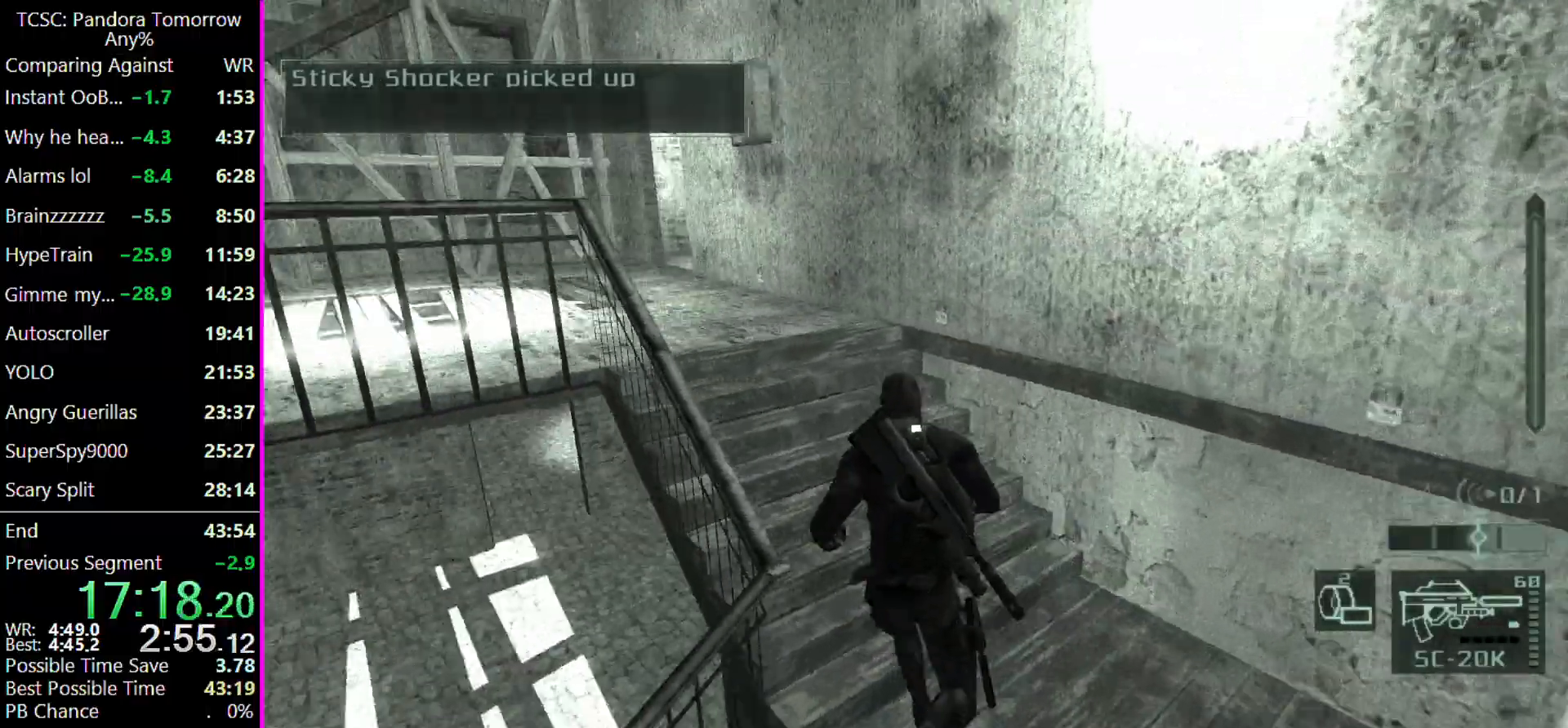
{"keys": ["w"], "mouse": [], "events": []}
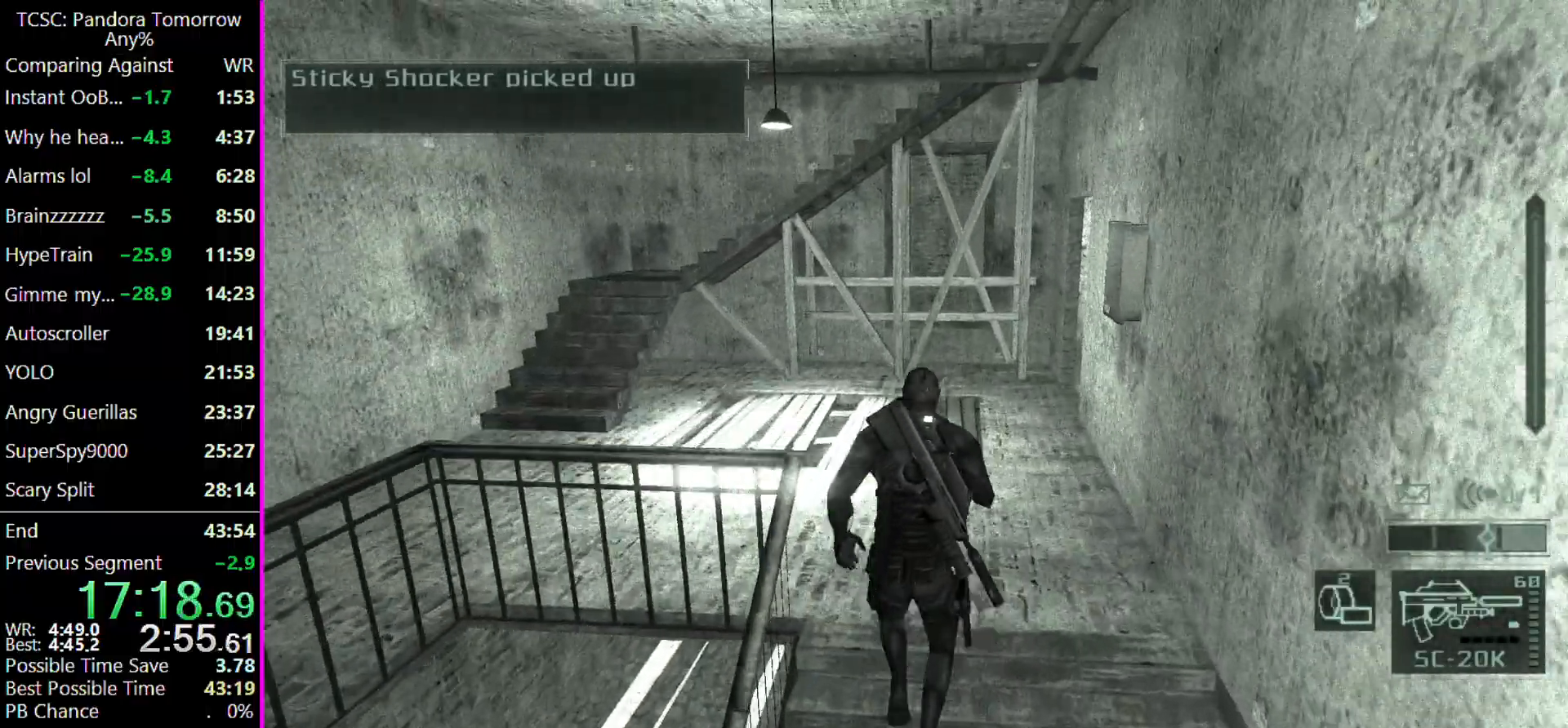
{"keys": ["w"], "mouse": [], "events": []}
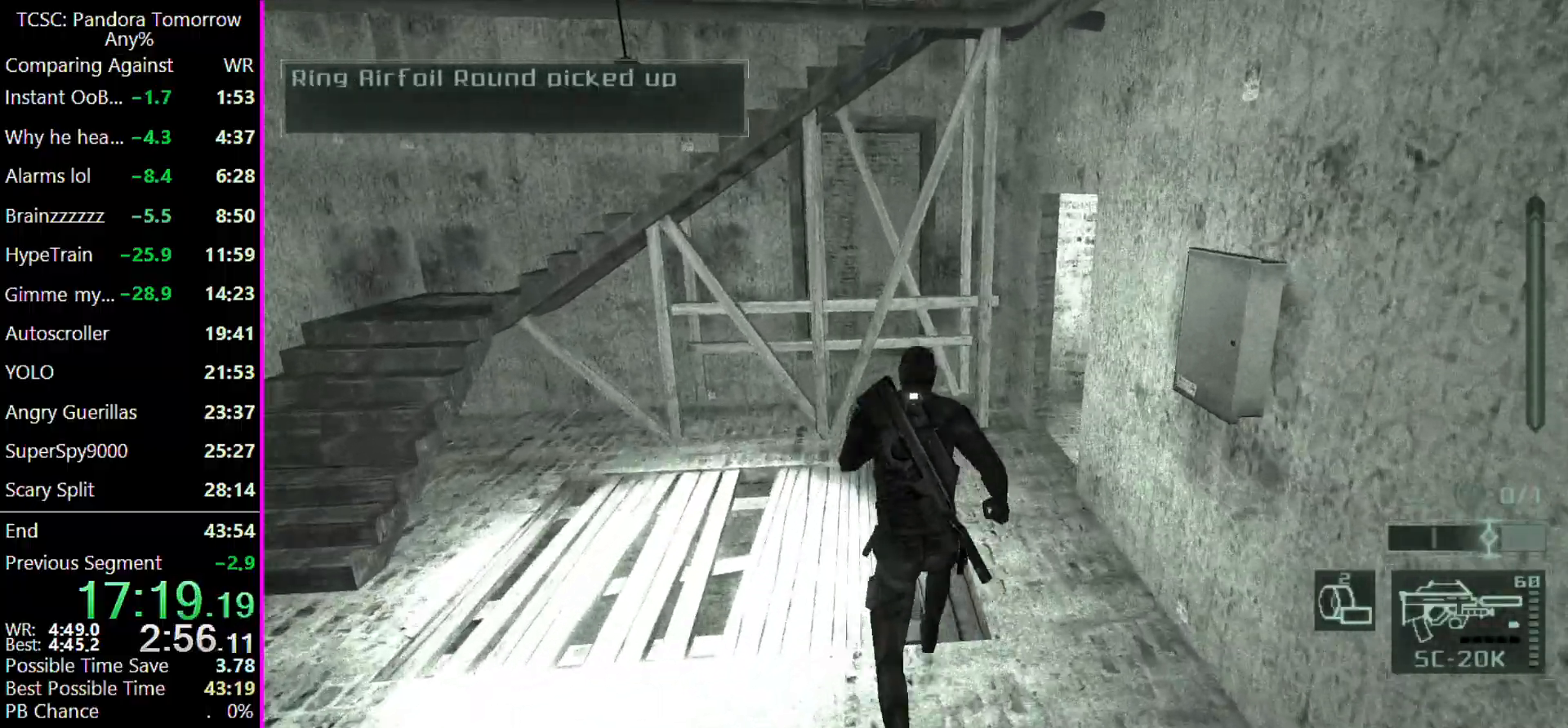
{"keys": ["w"], "mouse": [], "events": []}
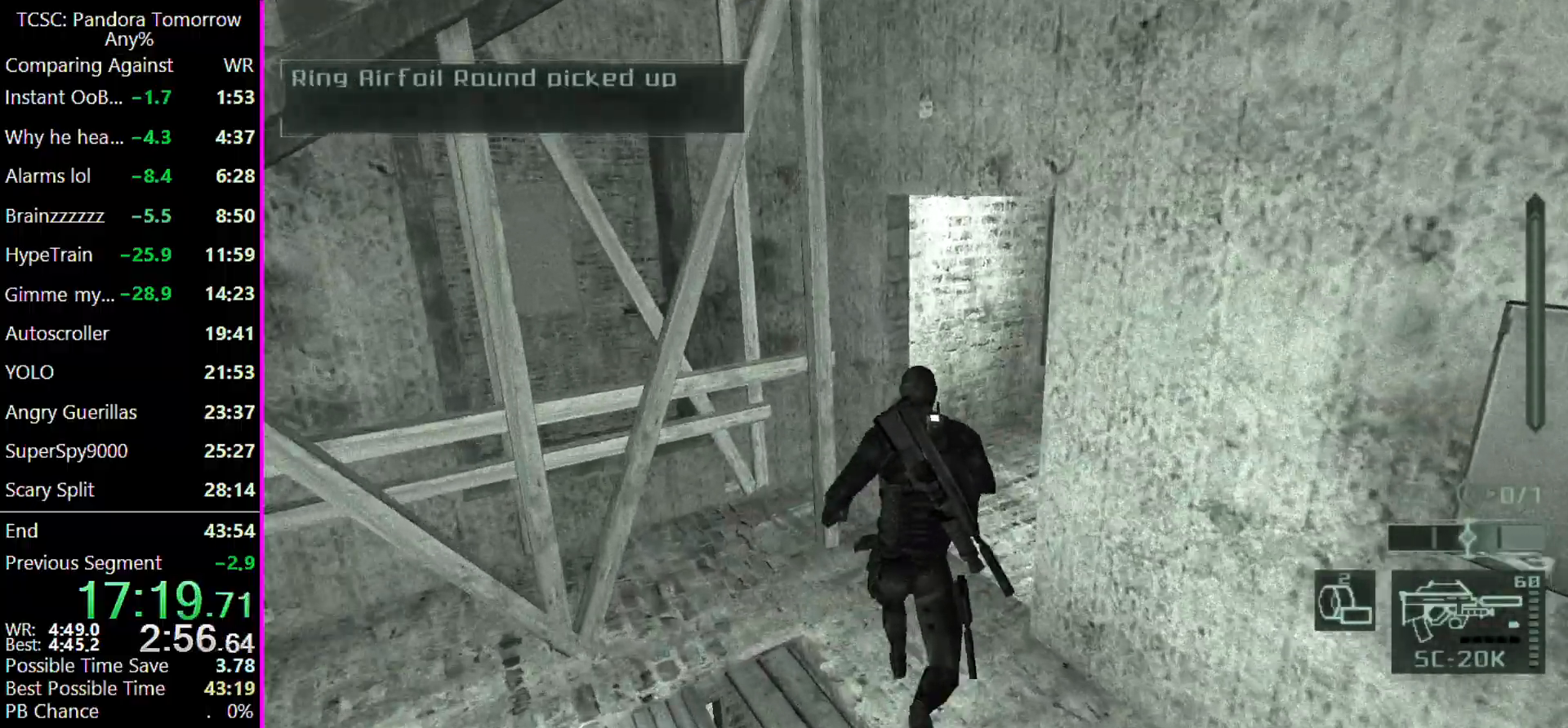
{"keys": ["d", "w"], "mouse": [], "events": [[200, "d", "down"]]}
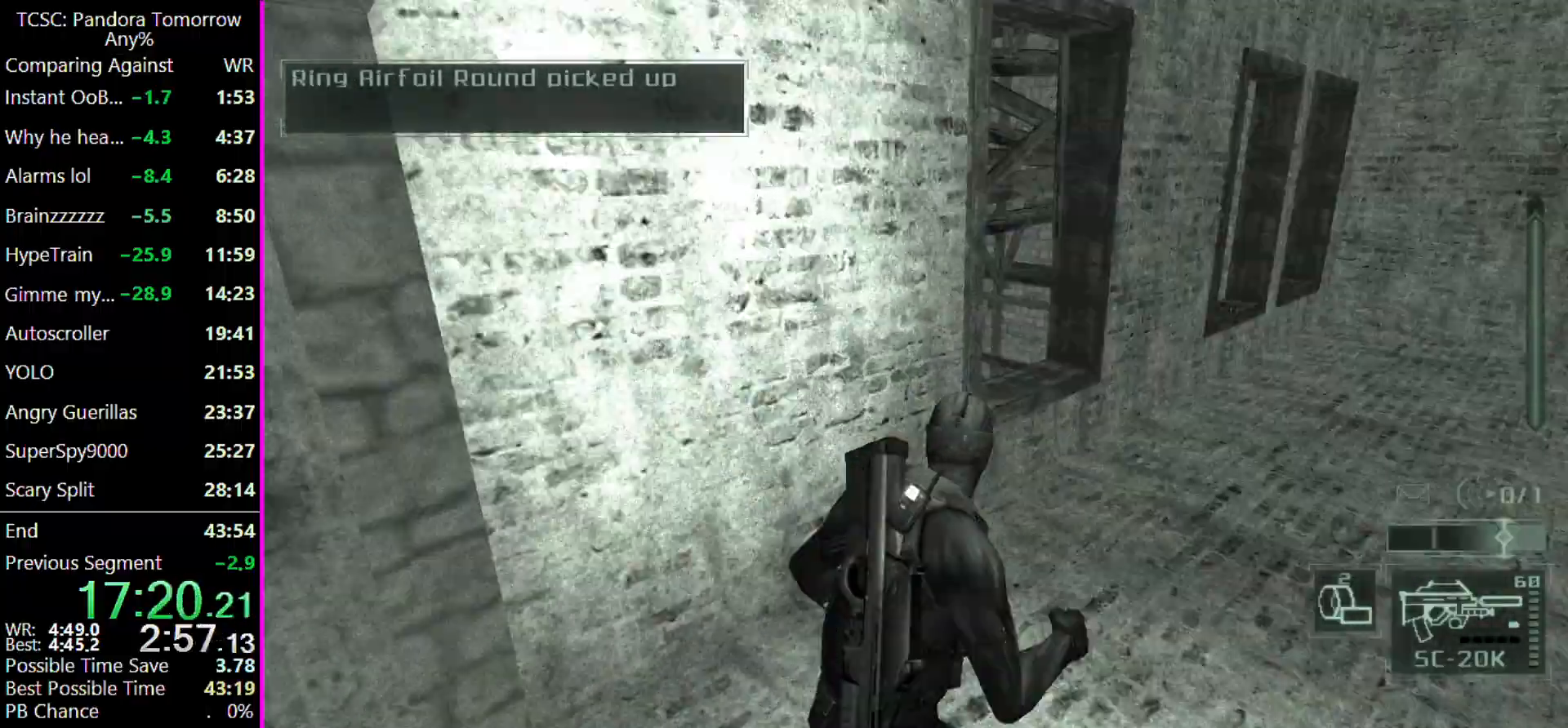
{"keys": ["d", "w"], "mouse": [], "events": []}
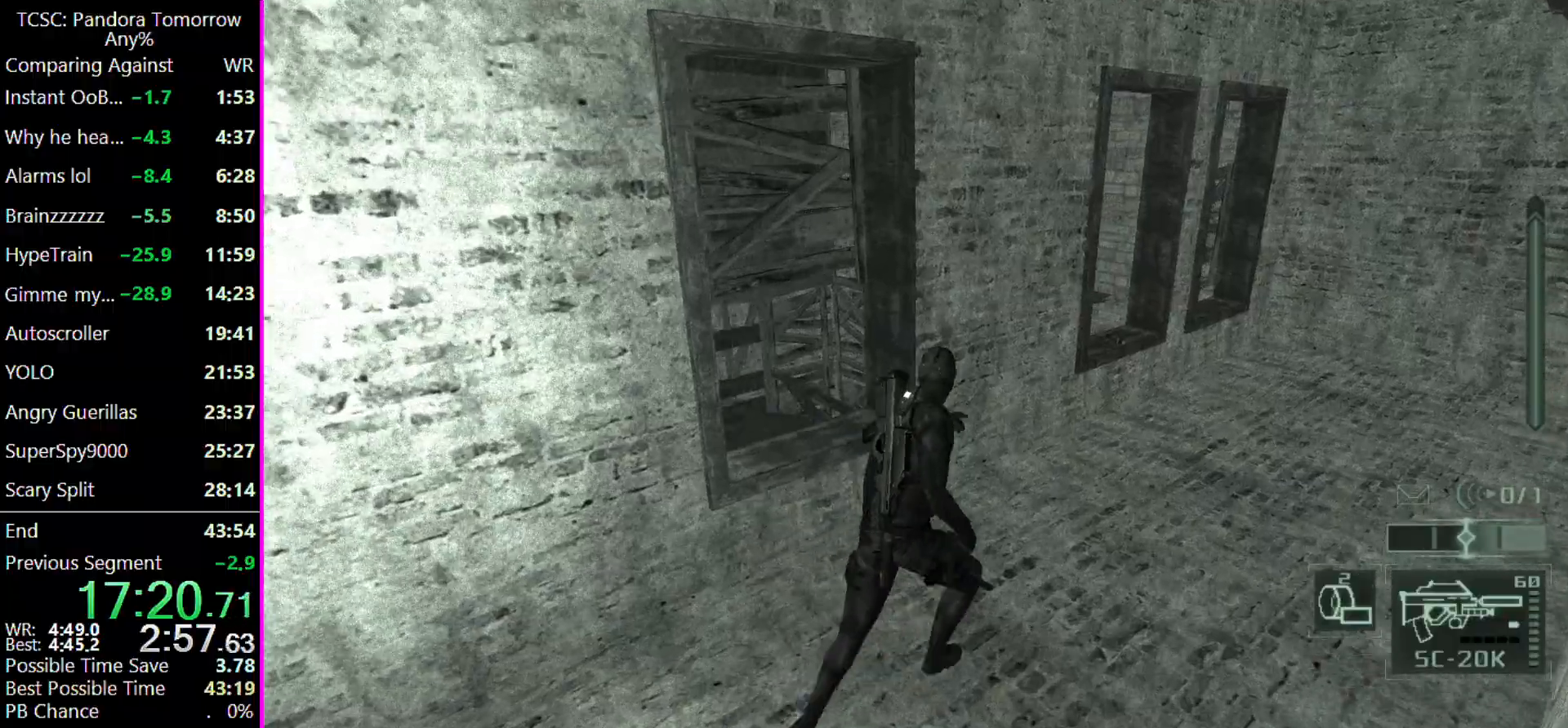
{"keys": ["d", "w"], "mouse": [], "events": []}
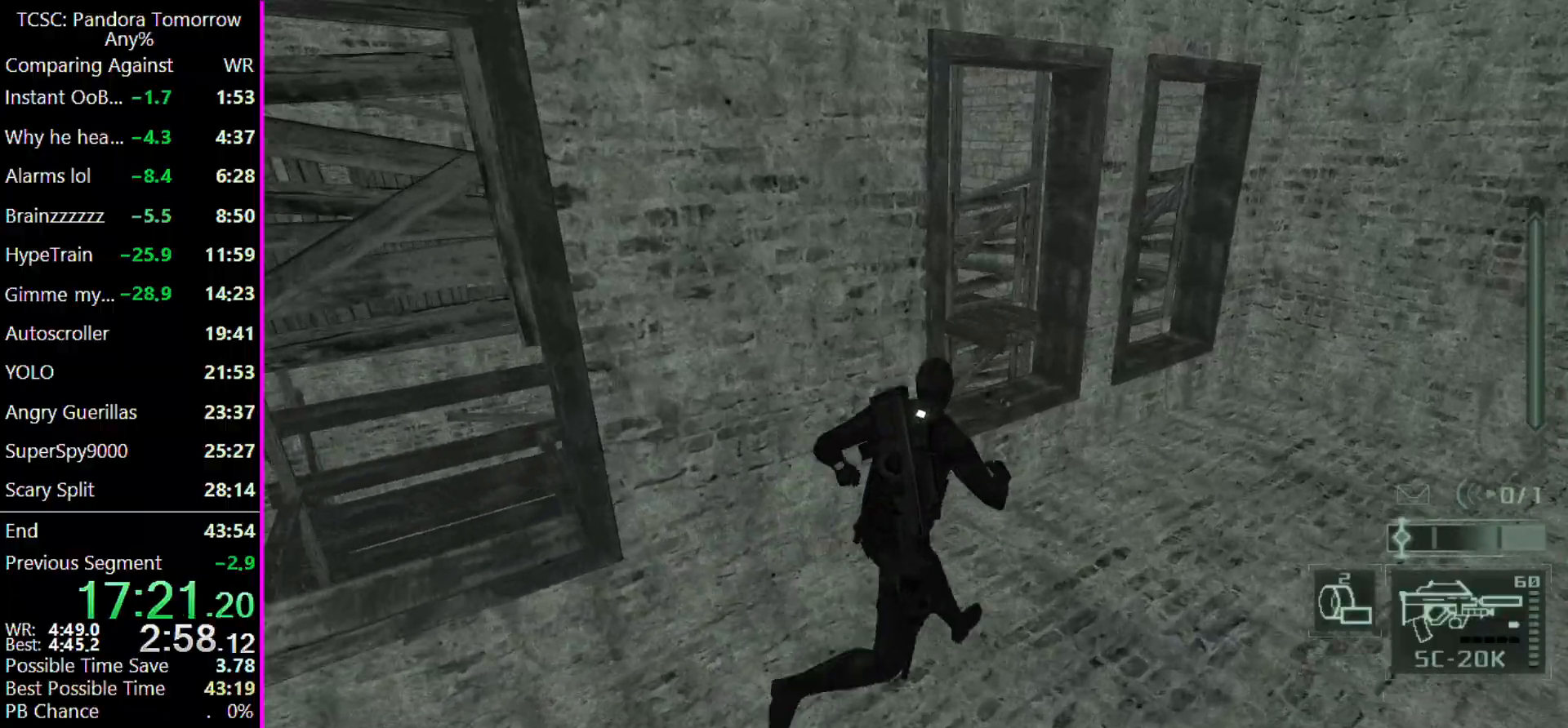
{"keys": [], "mouse": [], "events": [[300, "d", "up"], [400, "w", "up"]]}
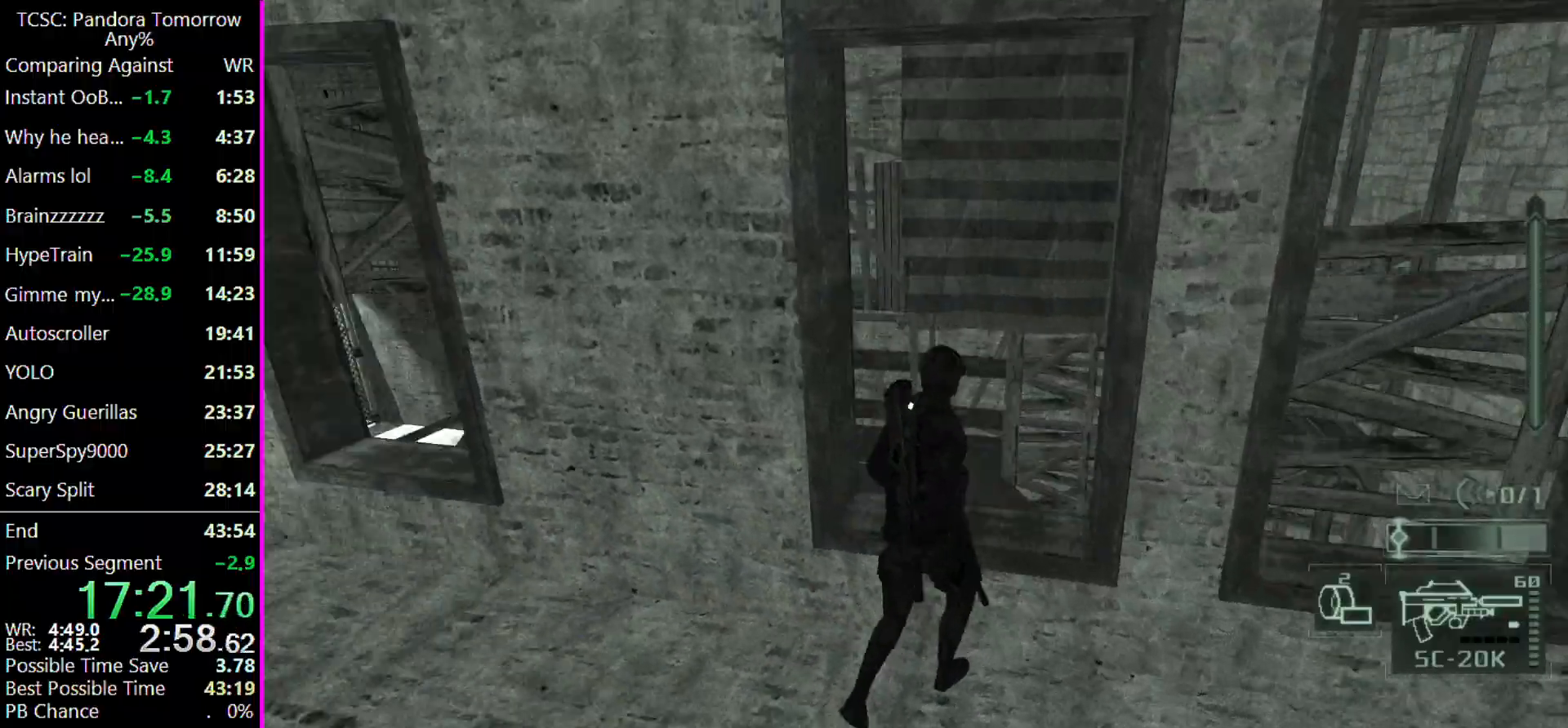
{"keys": [], "mouse": [], "events": []}
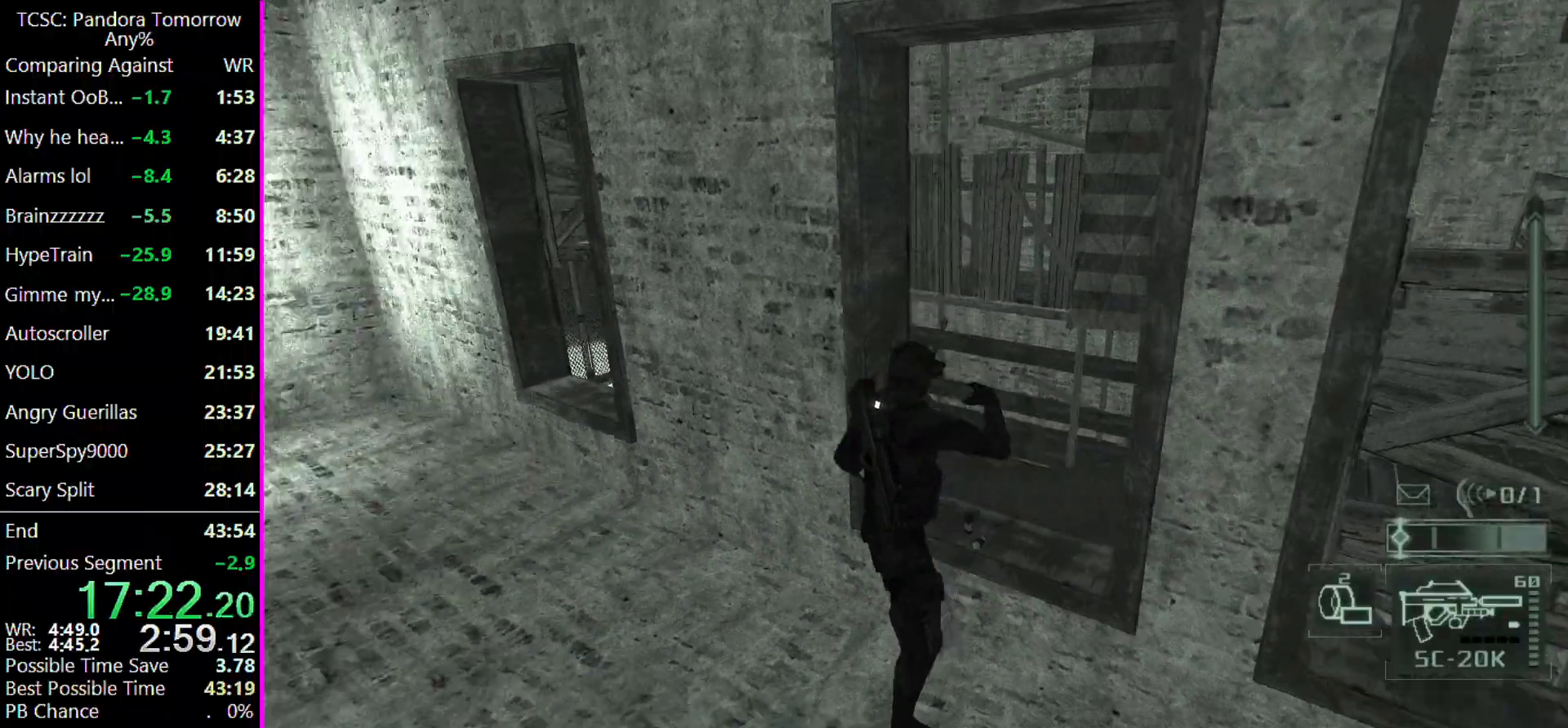
{"keys": [], "mouse": [], "events": []}
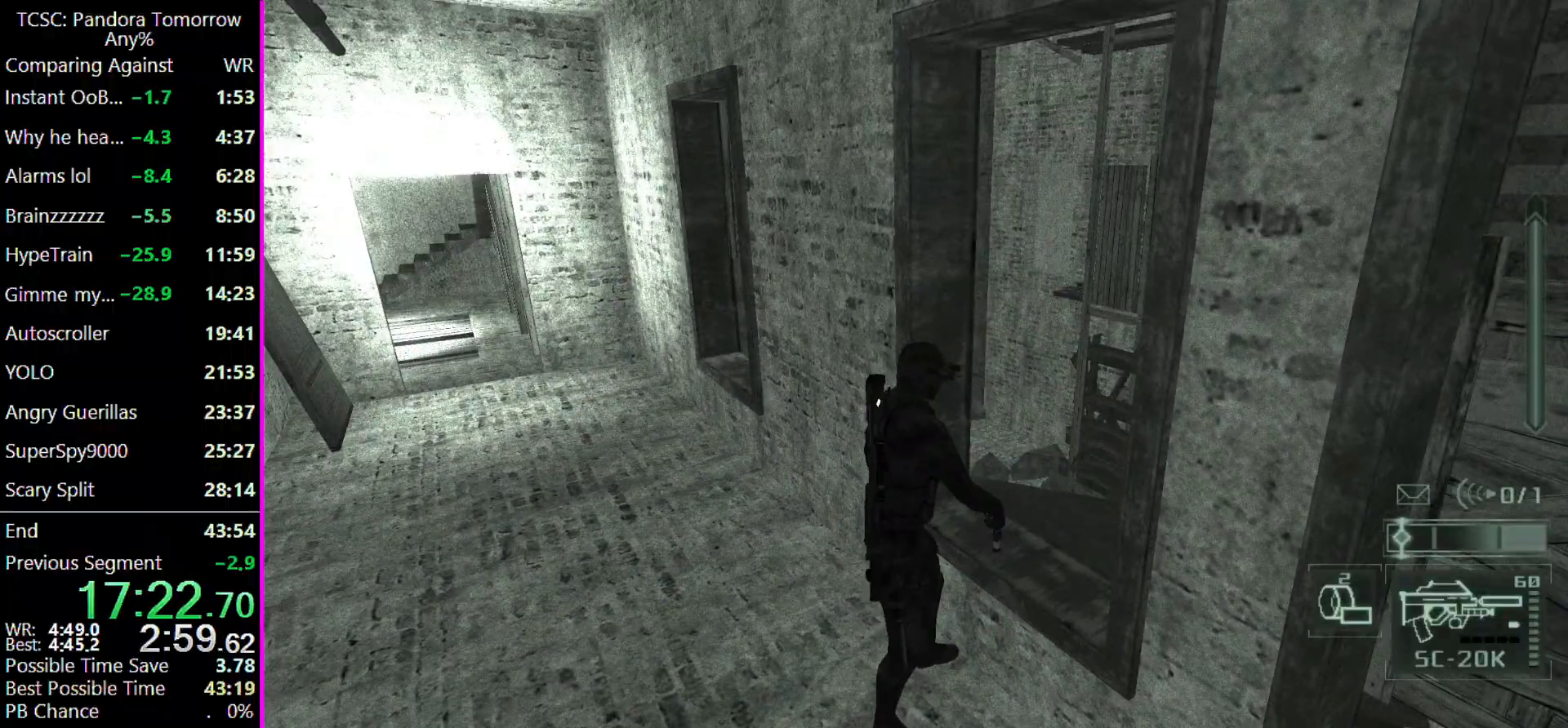
{"keys": [], "mouse": [], "events": []}
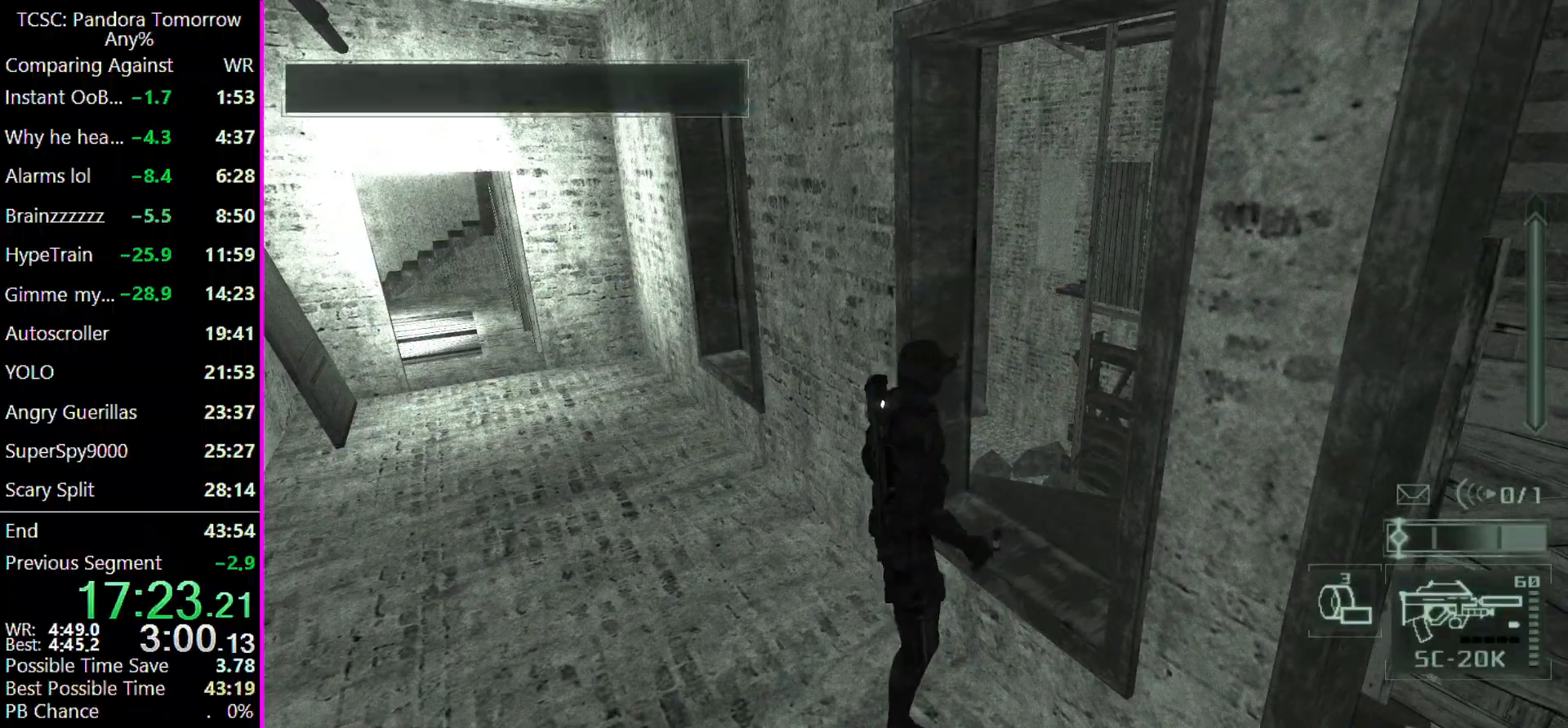
{"keys": ["w"], "mouse": [], "events": [[400, "w", "down"]]}
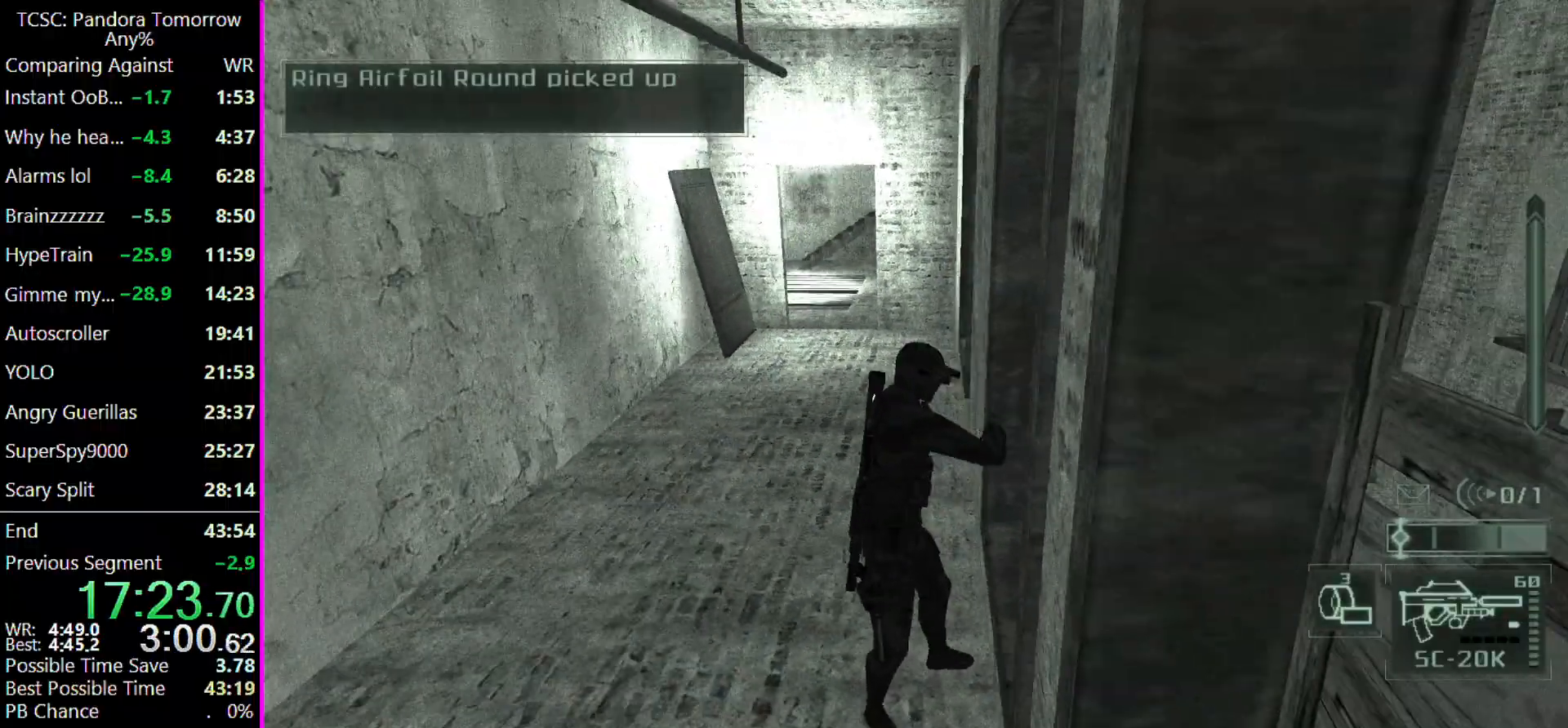
{"keys": ["w"], "mouse": [], "events": []}
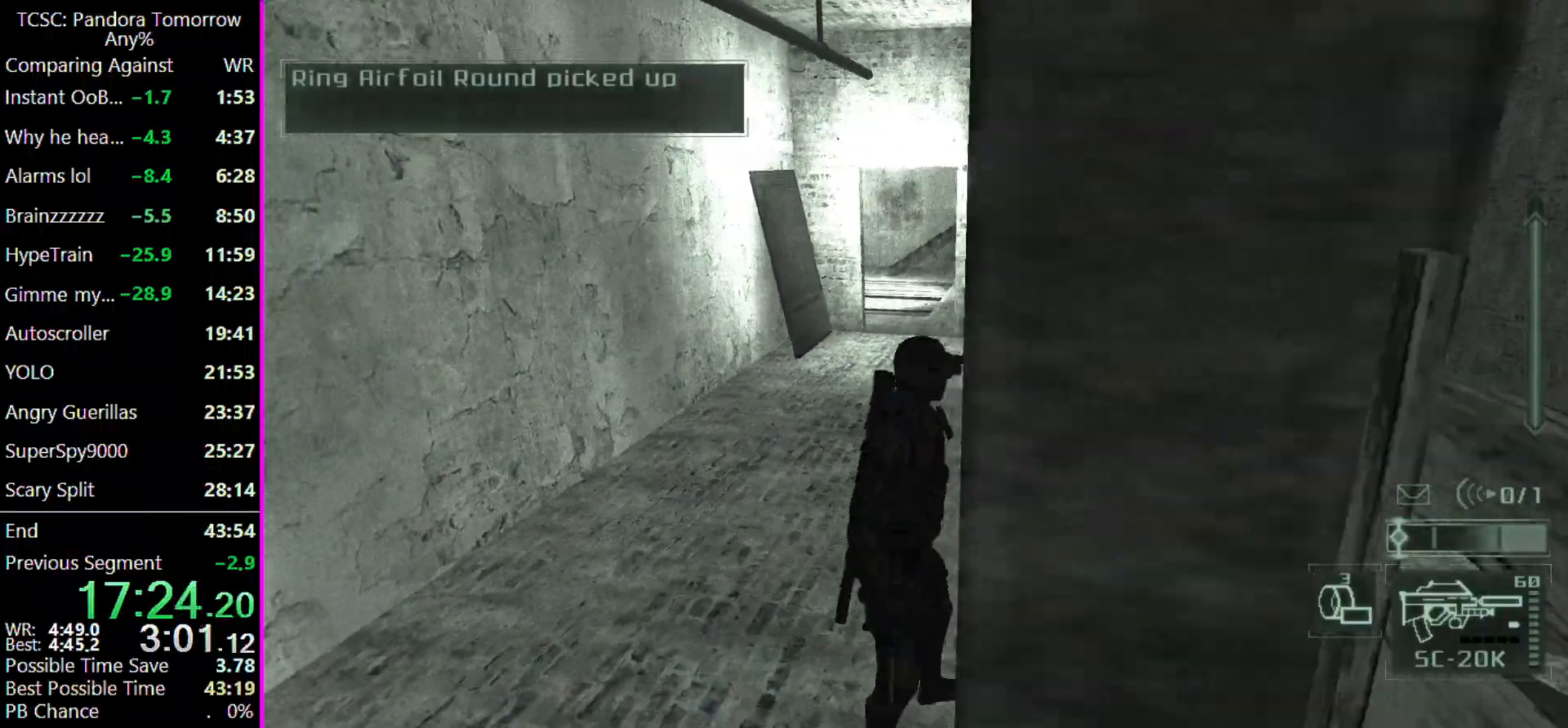
{"keys": ["w"], "mouse": [], "events": []}
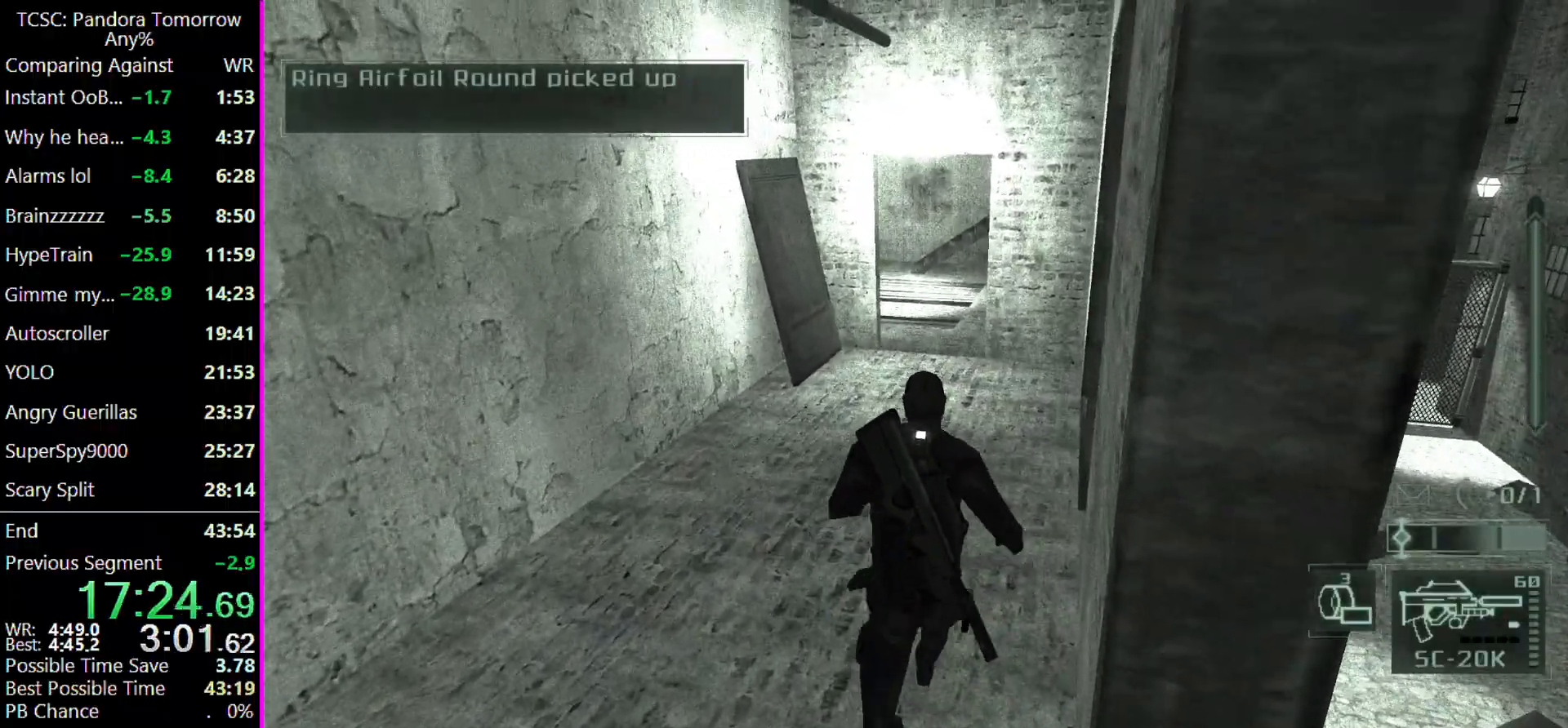
{"keys": ["w"], "mouse": [], "events": []}
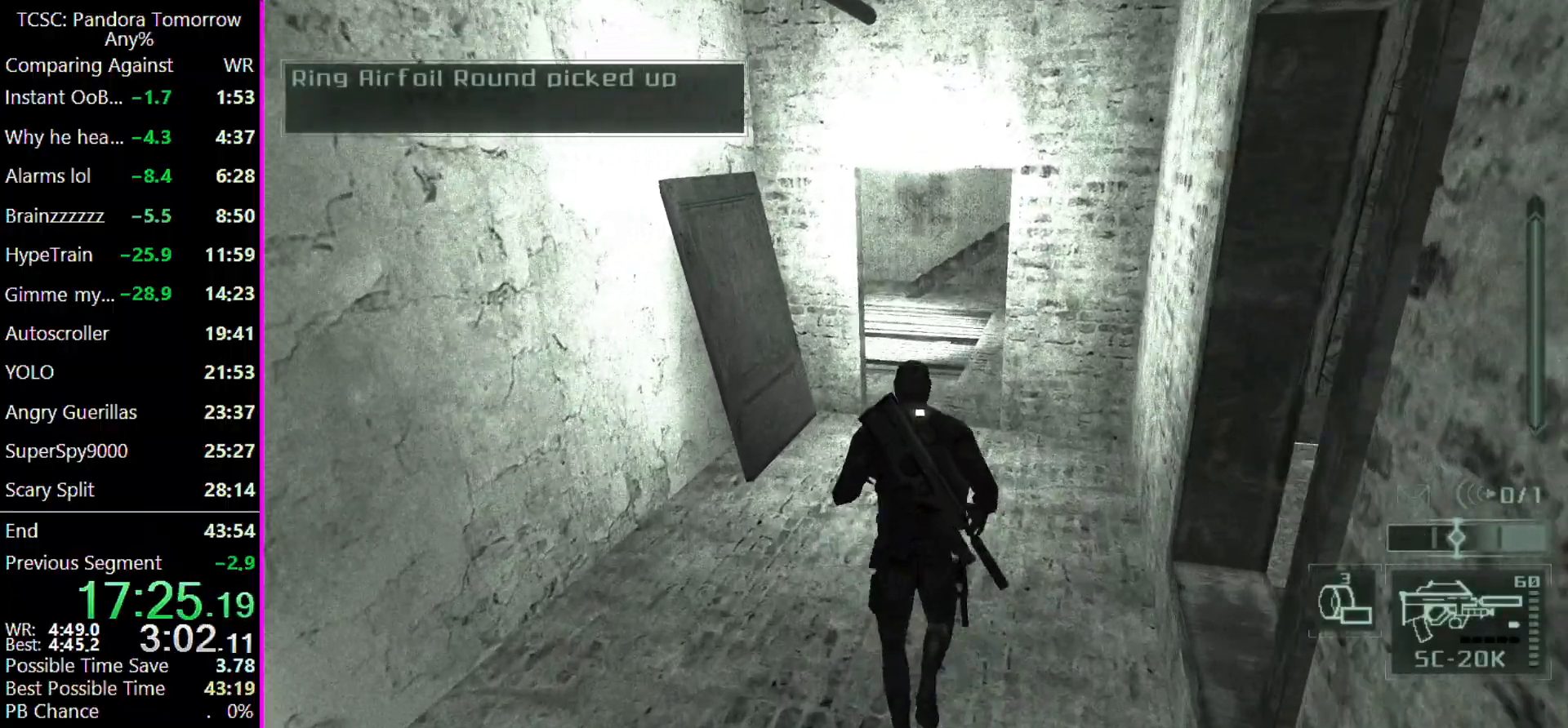
{"keys": ["w"], "mouse": [], "events": []}
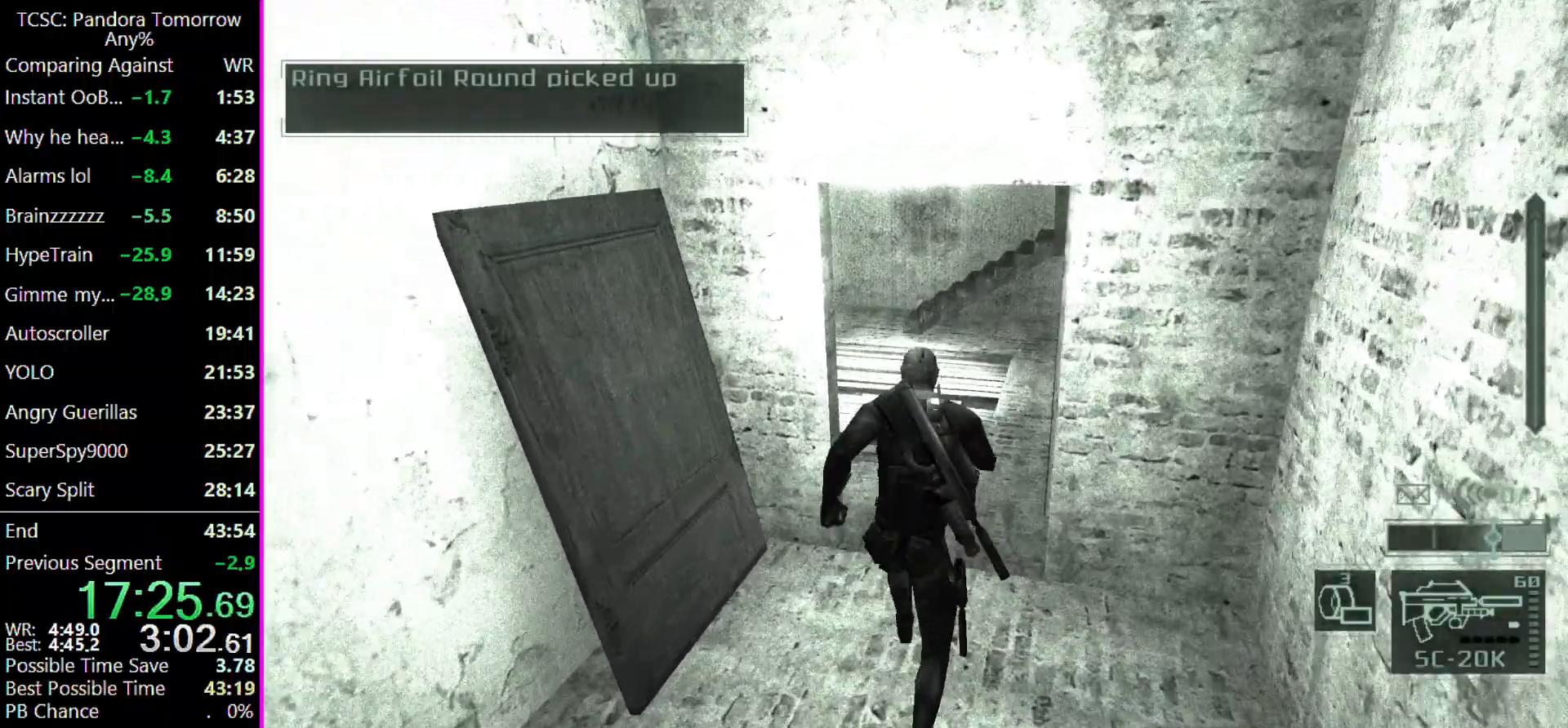
{"keys": ["w"], "mouse": [], "events": []}
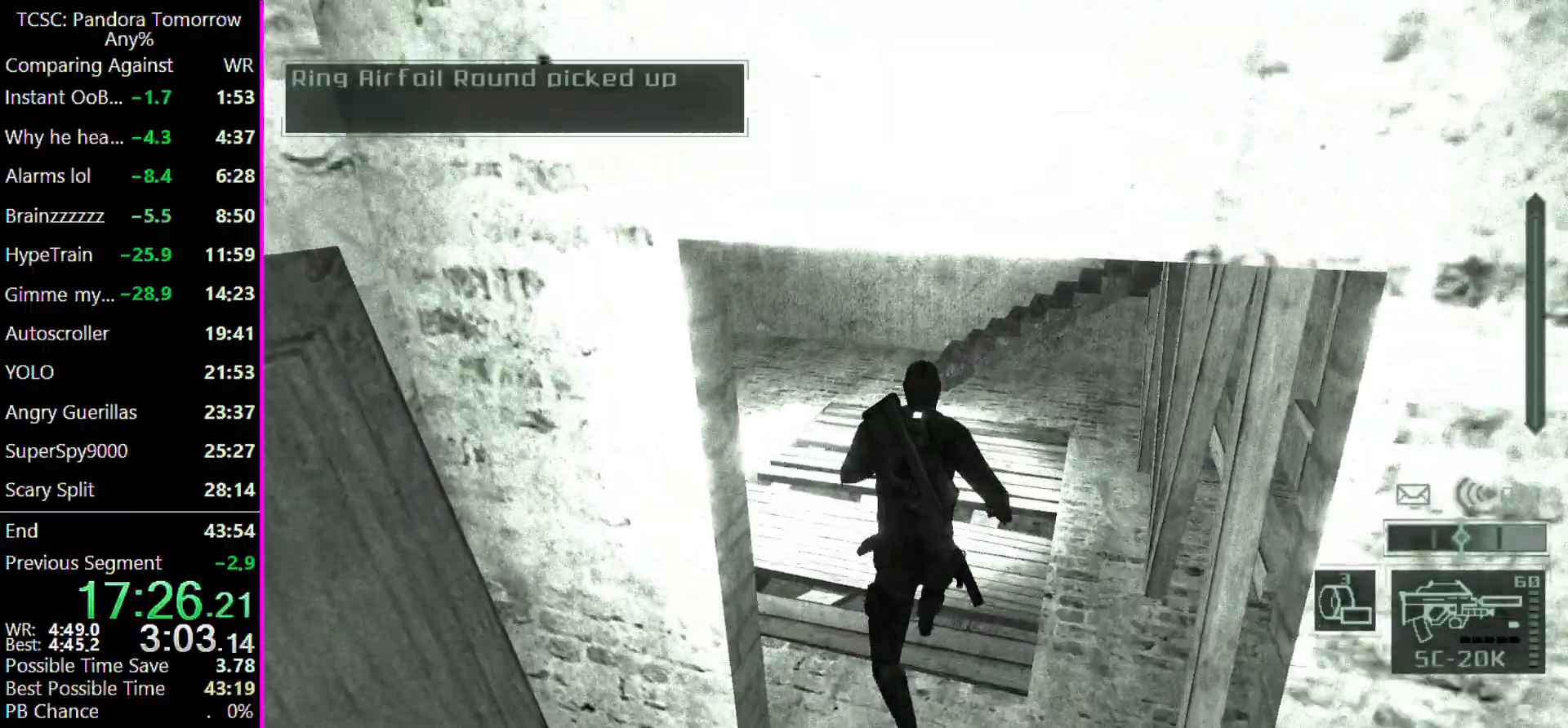
{"keys": ["shift", "w"], "mouse": [], "events": [[500, "shift", "down"]]}
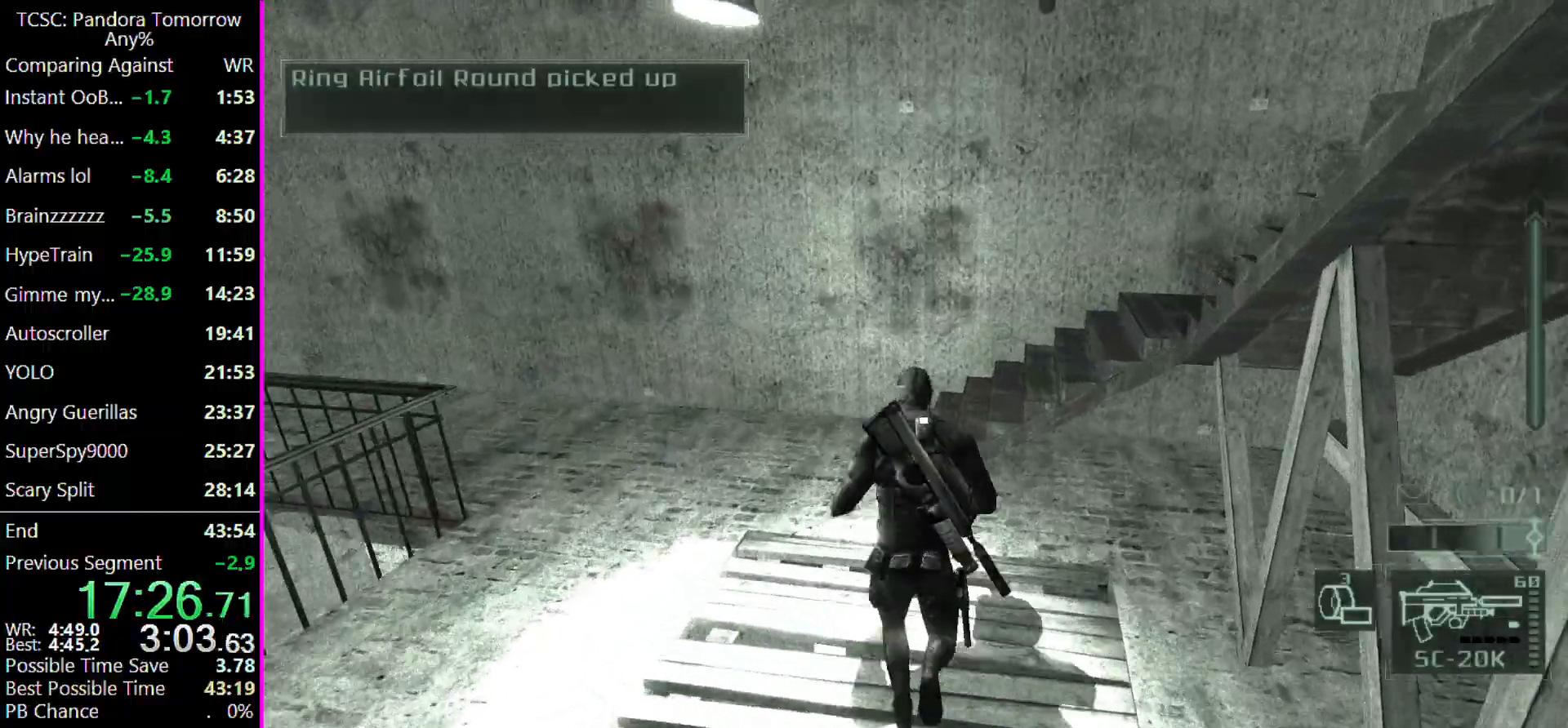
{"keys": ["w"], "mouse": [], "events": [[100, "shift", "up"]]}
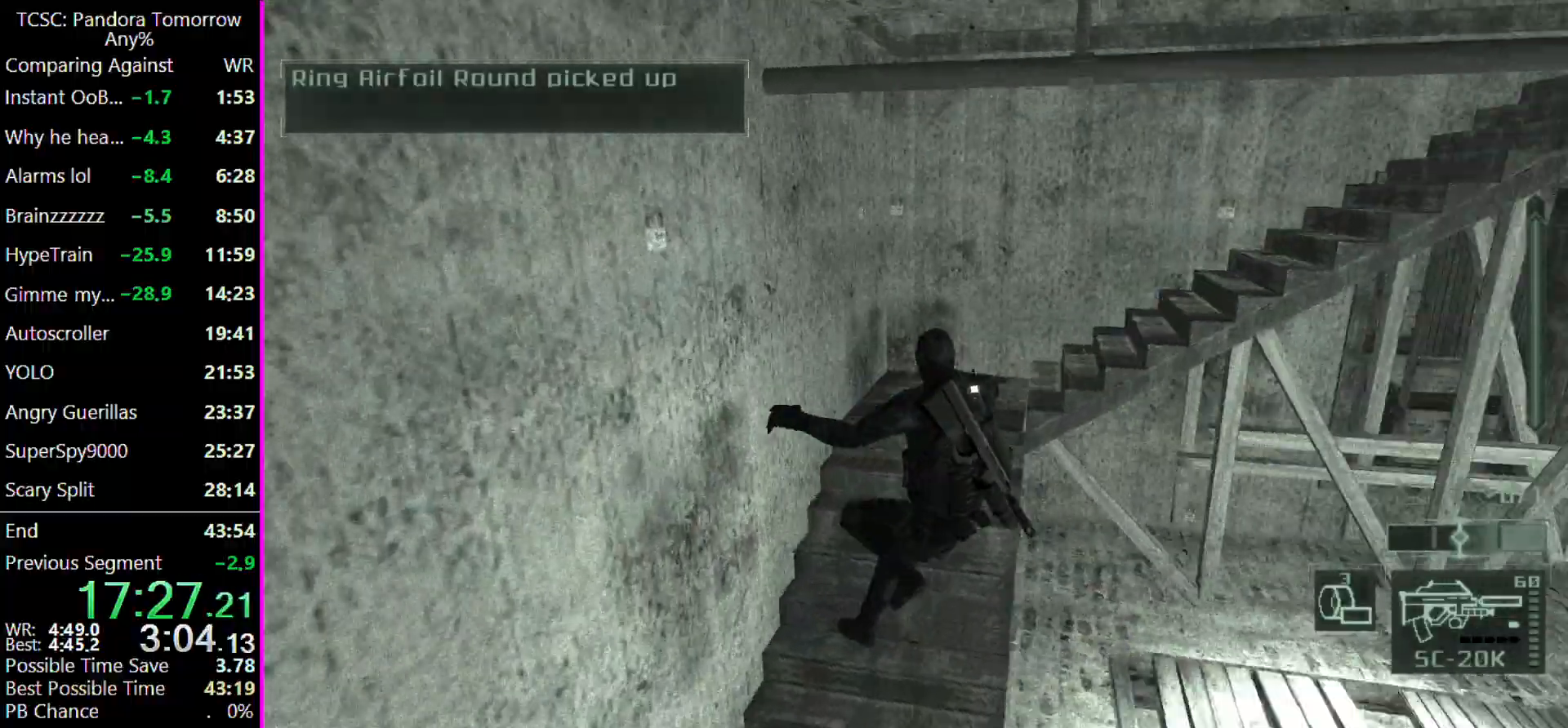
{"keys": ["w"], "mouse": [], "events": []}
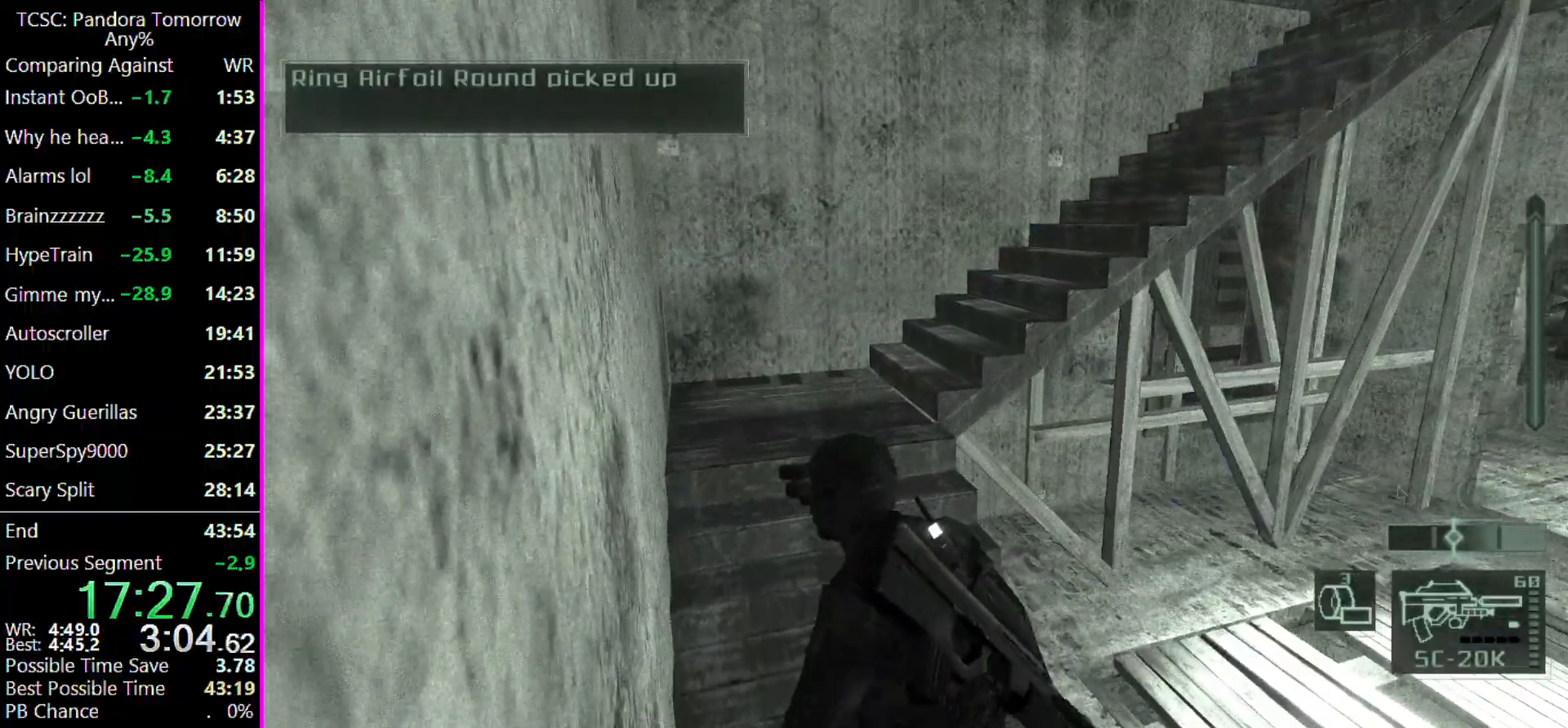
{"keys": ["w"], "mouse": [], "events": []}
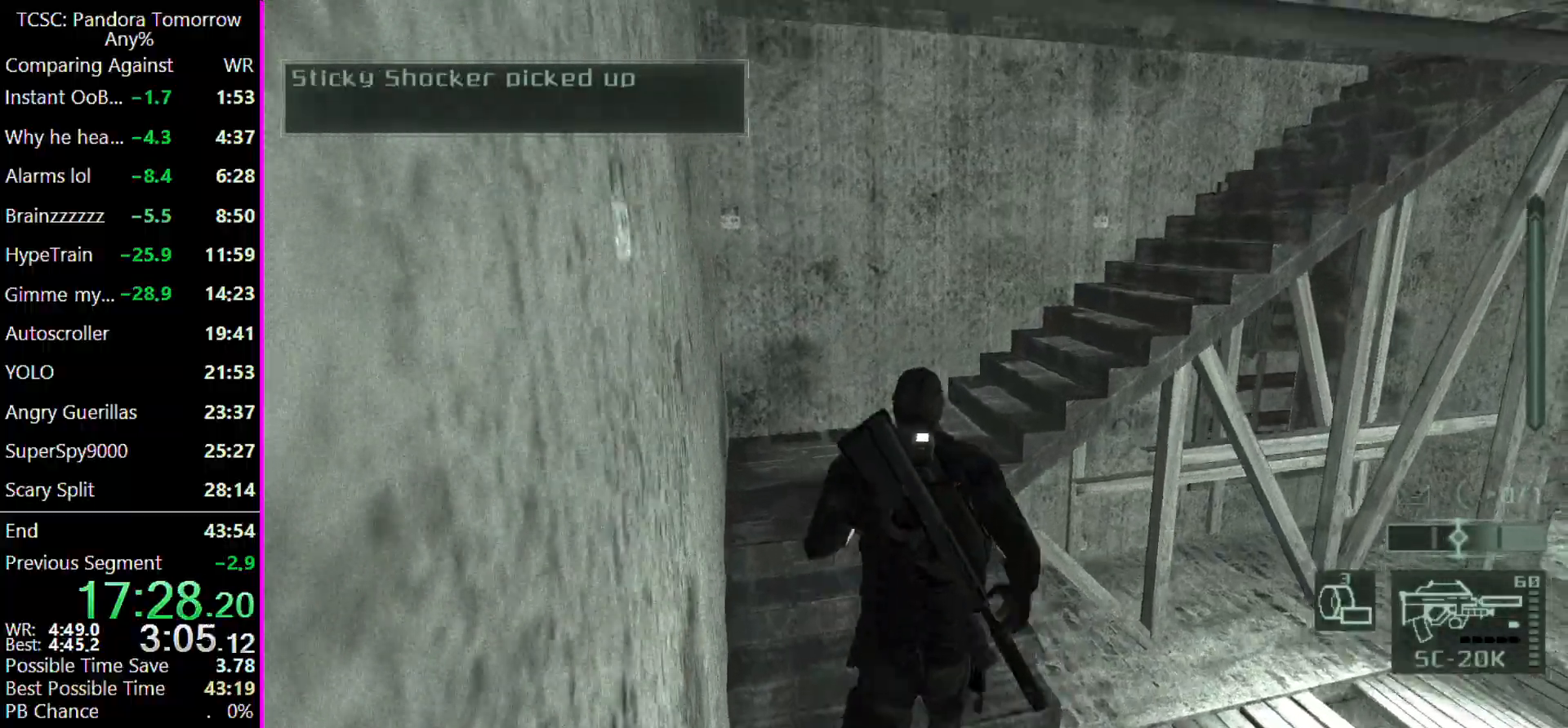
{"keys": ["w"], "mouse": [], "events": []}
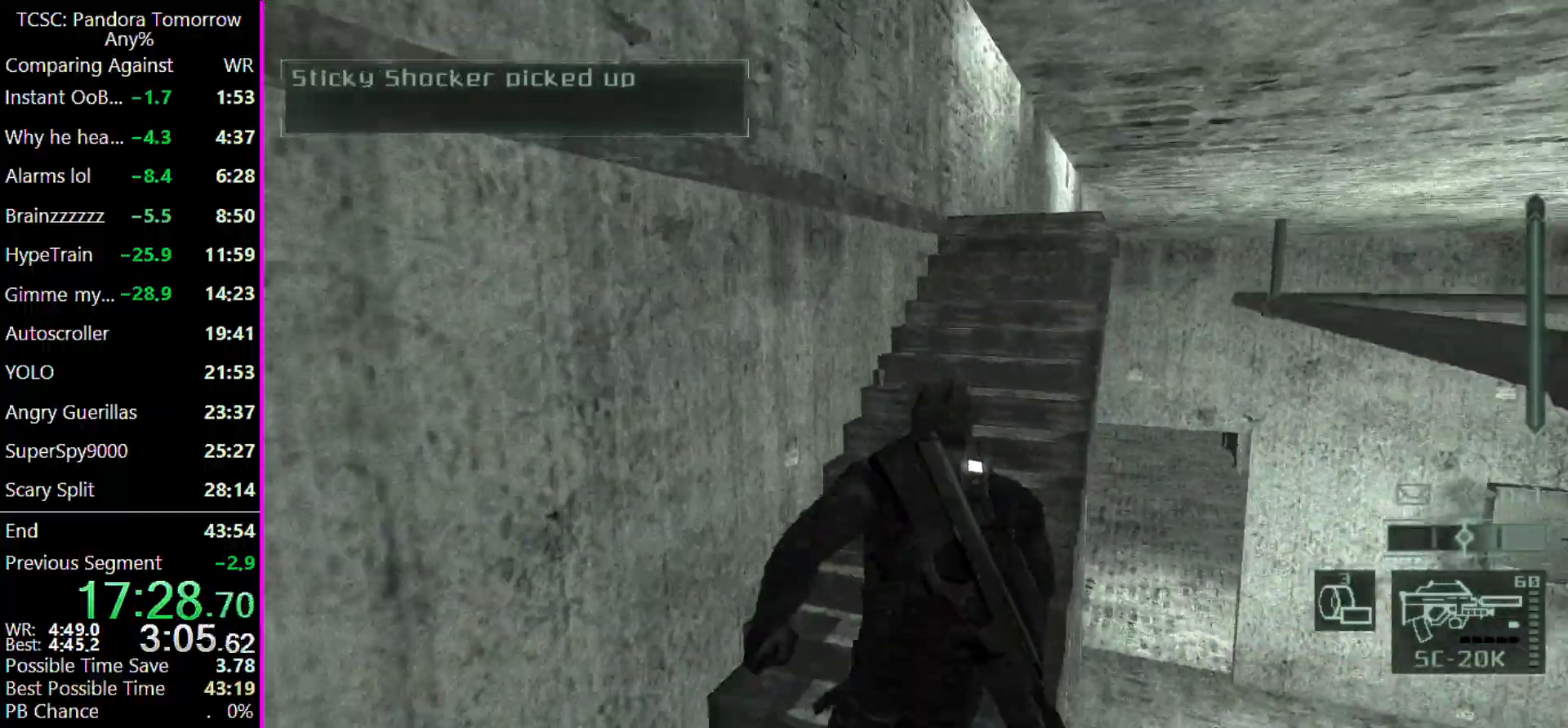
{"keys": ["a", "w"], "mouse": [], "events": [[400, "a", "down"]]}
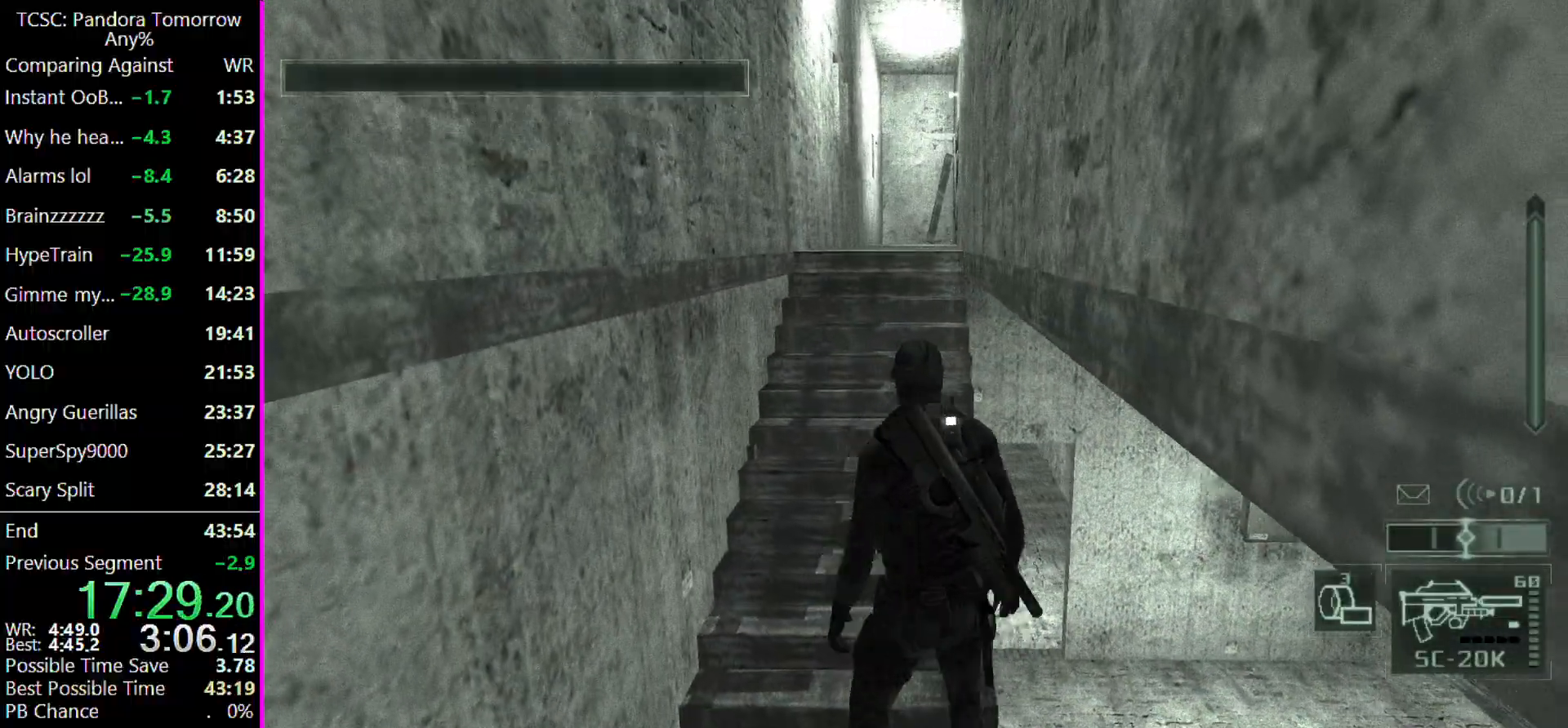
{"keys": ["a"], "mouse": [], "events": [[33, "a", "up"], [200, "a", "down"], [333, "a", "up"], [367, "a", "down"], [400, "w", "up"]]}